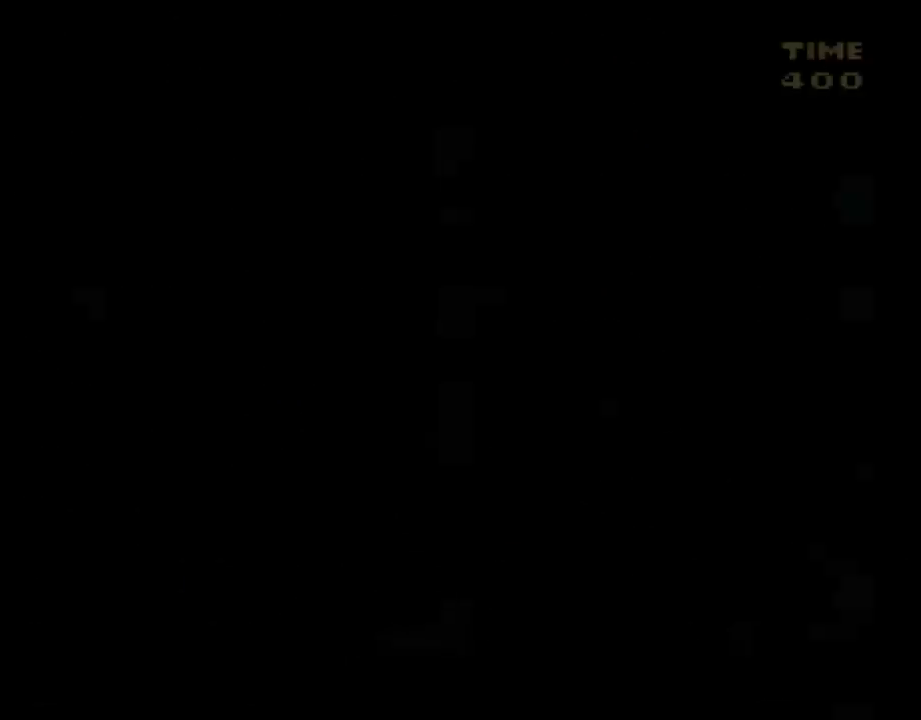
Gameplay with a controller (Nintendo layout); each line is a JSON object with the inputs held at the frame after it. "events" lists button and stick changes between this image and that frame as [ms after this image, input, new state], when the widget could be followed in between. Not read: L3 R3.
{"buttons": ["Y", "DPAD_RIGHT"], "events": [[233, "DPAD_RIGHT", "down"]]}
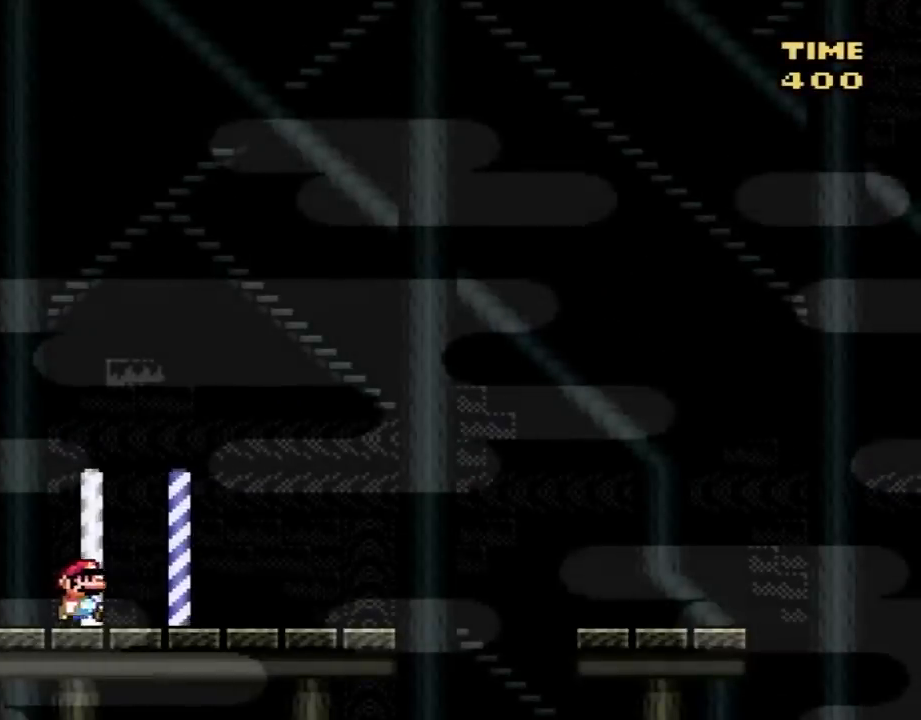
{"buttons": ["B", "Y", "DPAD_RIGHT"], "events": [[83, "A", "down"], [83, "DPAD_RIGHT", "up"], [117, "A", "up"], [117, "DPAD_RIGHT", "down"], [450, "B", "down"]]}
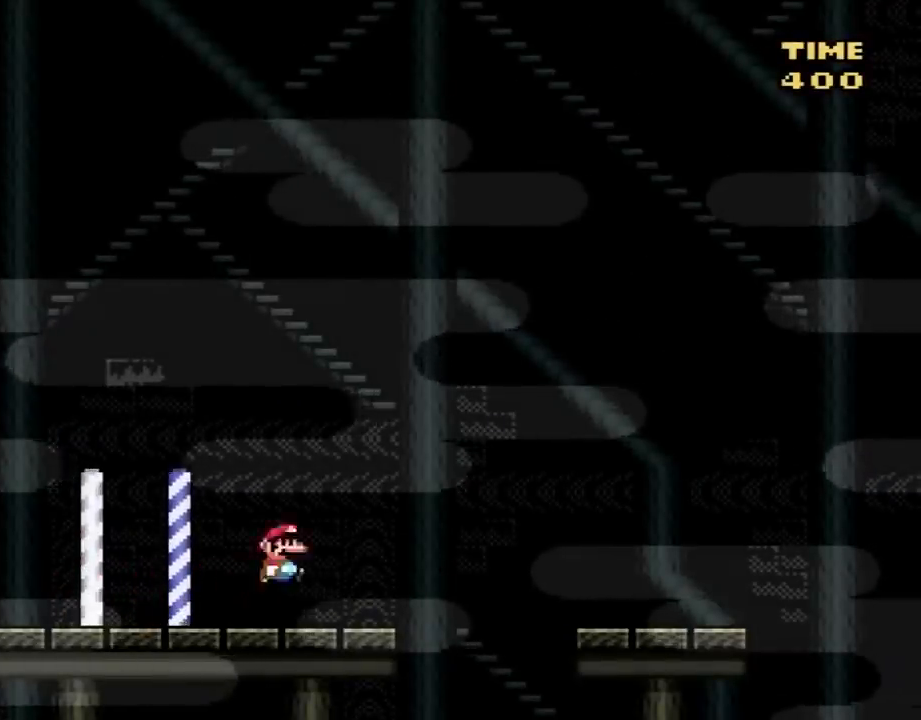
{"buttons": ["Y", "DPAD_RIGHT"], "events": [[200, "B", "up"]]}
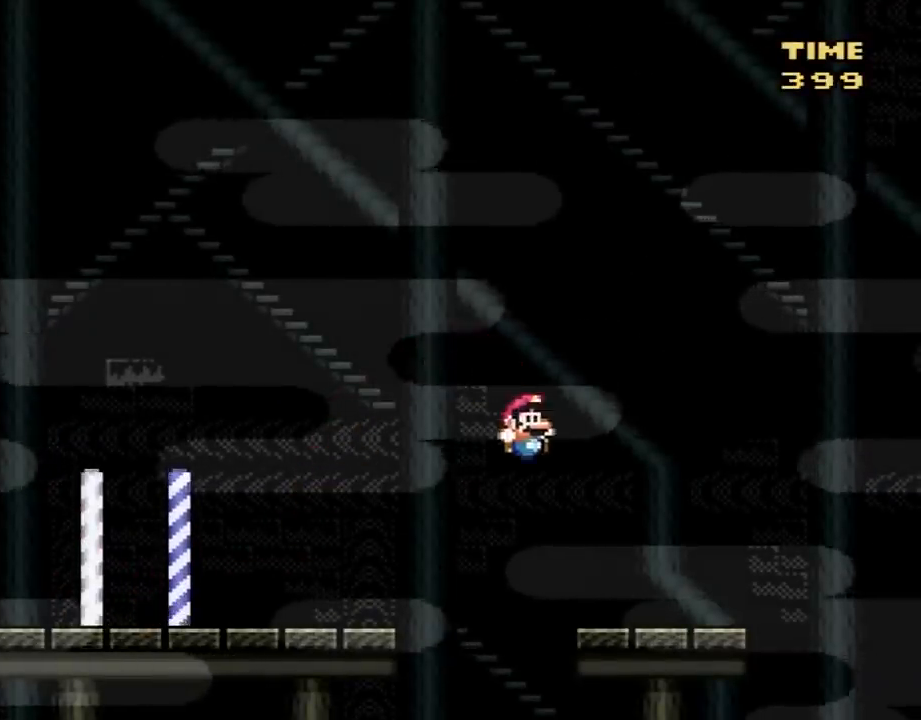
{"buttons": ["Y", "DPAD_RIGHT"], "events": [[233, "B", "down"], [417, "B", "up"]]}
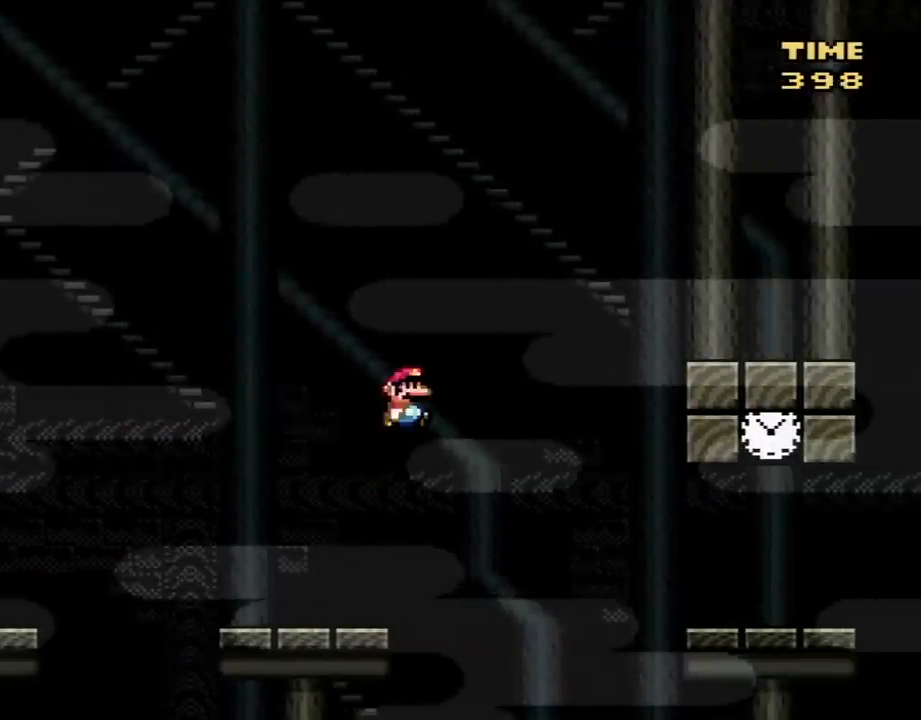
{"buttons": ["Y", "DPAD_RIGHT"], "events": [[17, "B", "down"], [333, "B", "up"]]}
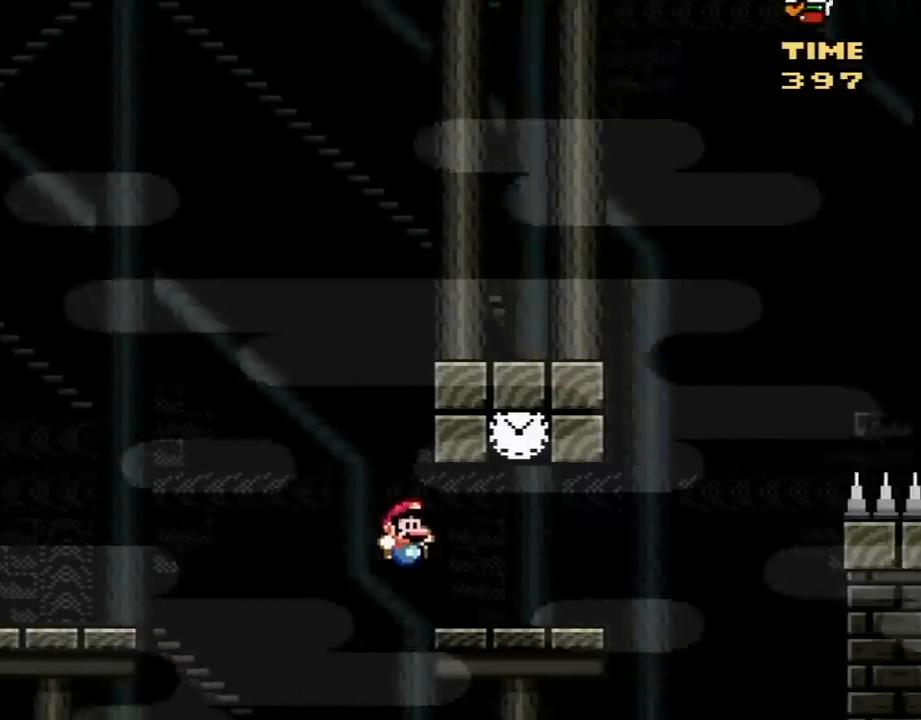
{"buttons": ["Y", "DPAD_LEFT"], "events": [[17, "DPAD_RIGHT", "up"], [133, "DPAD_LEFT", "down"], [267, "DPAD_LEFT", "up"], [300, "B", "down"], [300, "DPAD_RIGHT", "down"], [350, "DPAD_RIGHT", "up"], [367, "DPAD_LEFT", "down"], [450, "B", "up"]]}
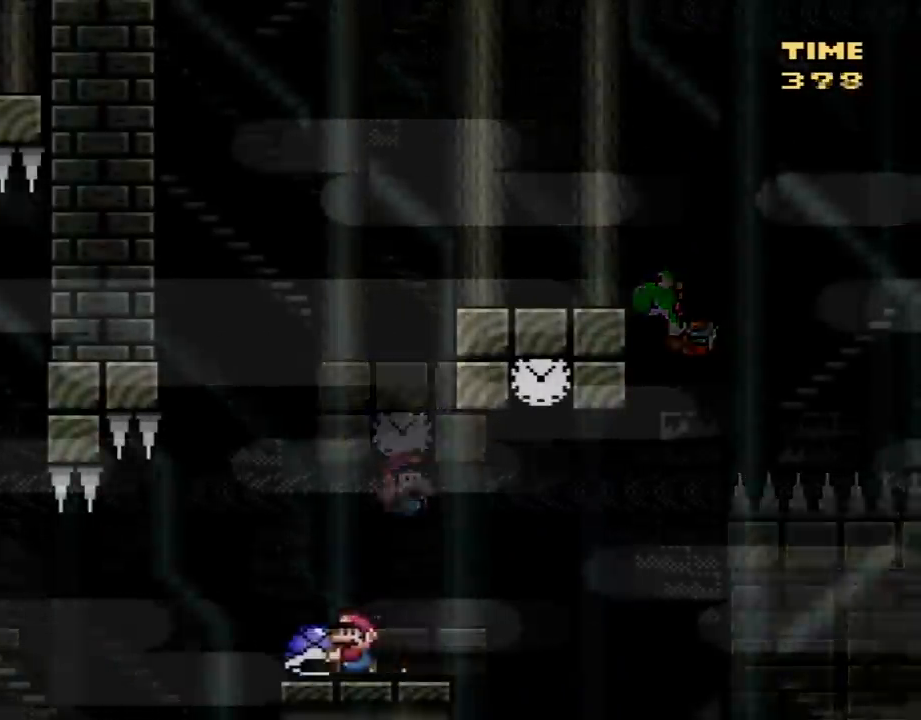
{"buttons": ["Y", "DPAD_RIGHT"], "events": [[67, "DPAD_LEFT", "up"], [100, "DPAD_RIGHT", "down"], [217, "DPAD_RIGHT", "up"], [350, "DPAD_RIGHT", "down"]]}
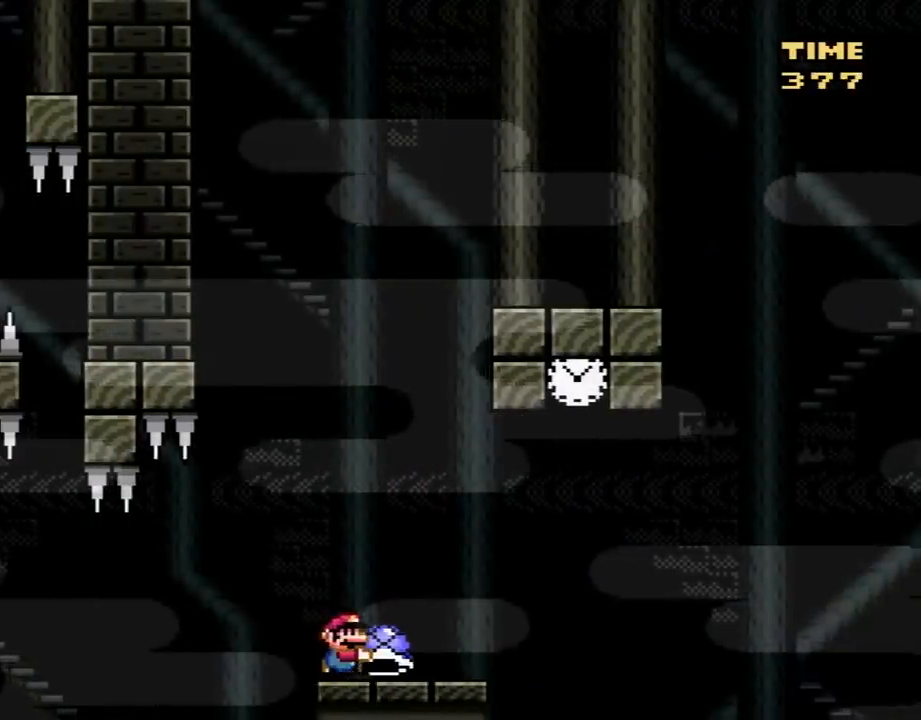
{"buttons": ["B", "DPAD_RIGHT"], "events": [[250, "B", "down"], [383, "Y", "up"]]}
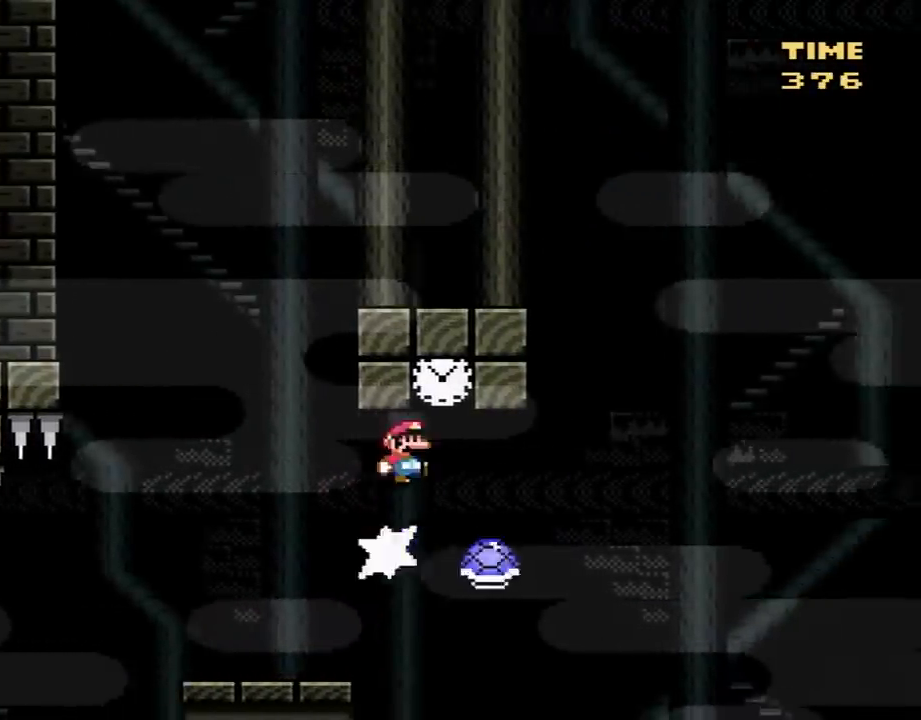
{"buttons": ["B", "Y", "DPAD_RIGHT"], "events": [[100, "Y", "down"]]}
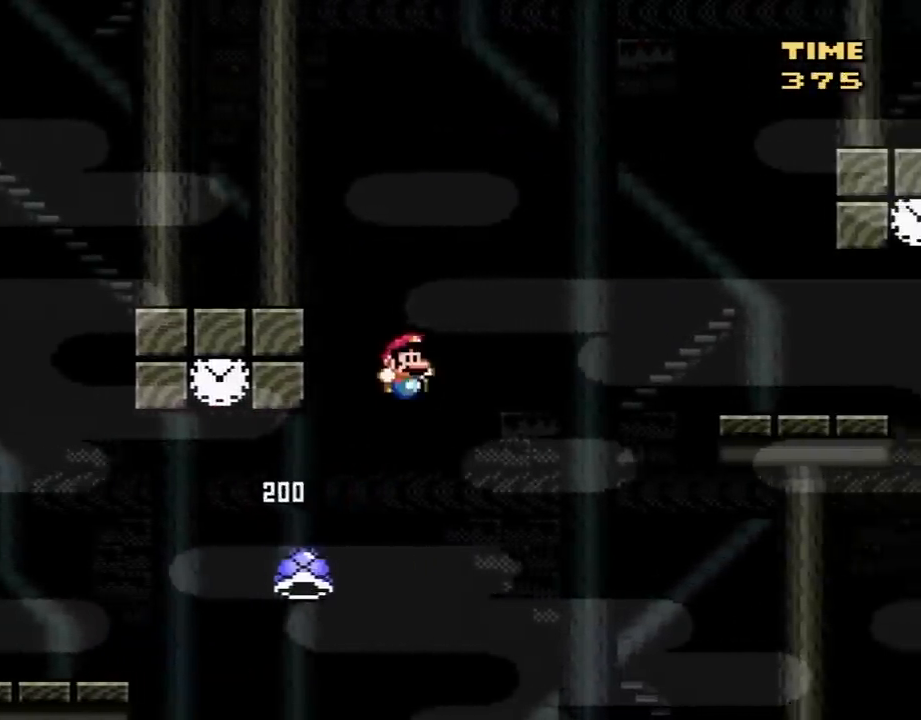
{"buttons": ["B", "Y", "DPAD_RIGHT"], "events": []}
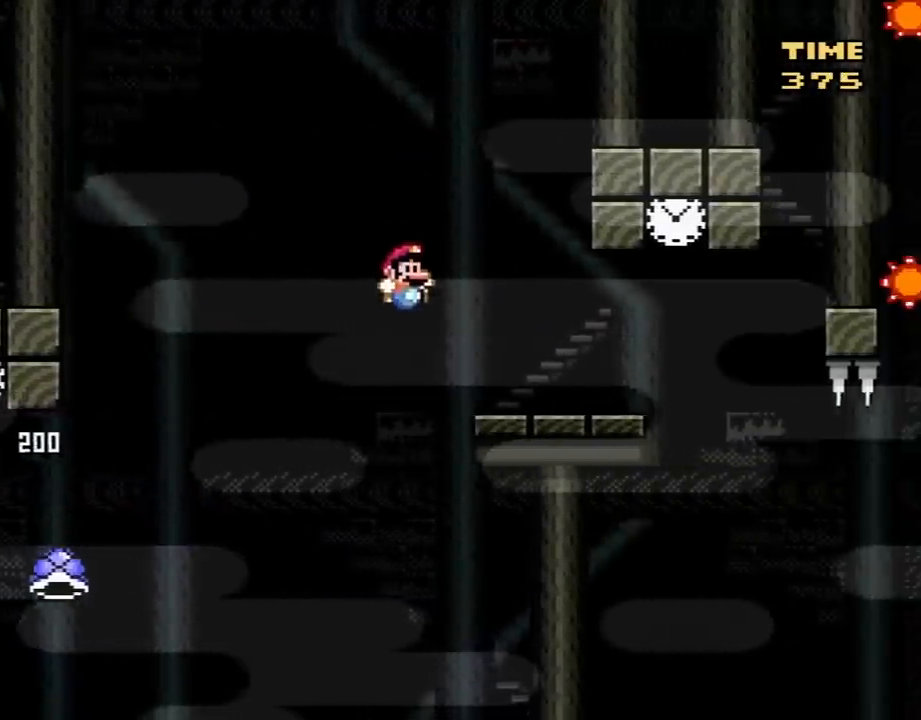
{"buttons": ["X"], "events": [[67, "B", "up"], [150, "Y", "up"], [183, "X", "down"], [250, "DPAD_RIGHT", "up"], [283, "DPAD_LEFT", "down"], [367, "DPAD_LEFT", "up"]]}
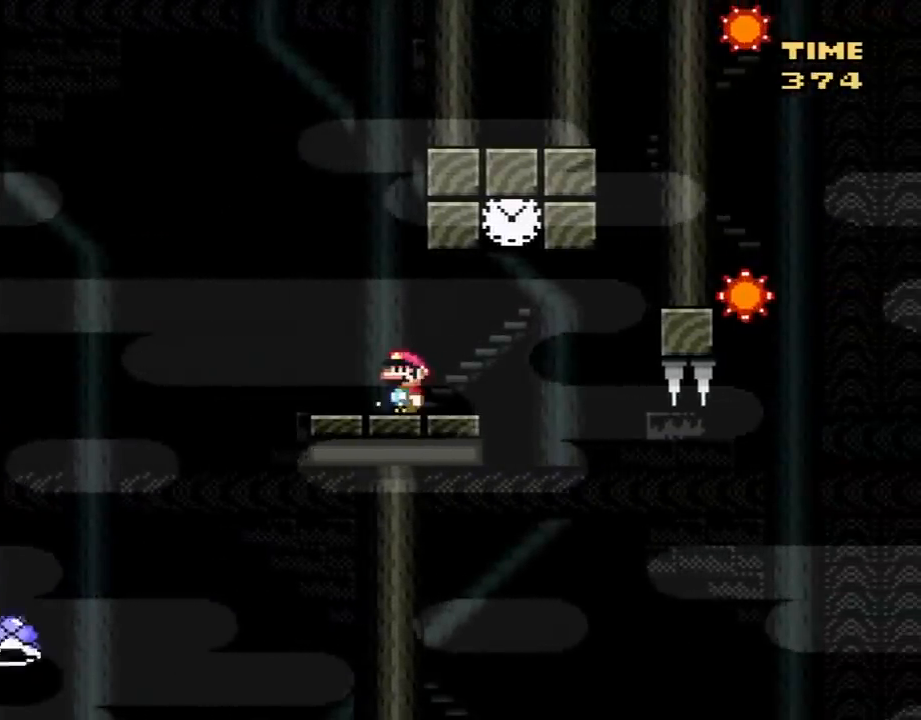
{"buttons": ["A", "X", "DPAD_RIGHT"], "events": [[117, "DPAD_RIGHT", "down"], [267, "DPAD_RIGHT", "up"], [350, "DPAD_RIGHT", "down"], [450, "A", "down"]]}
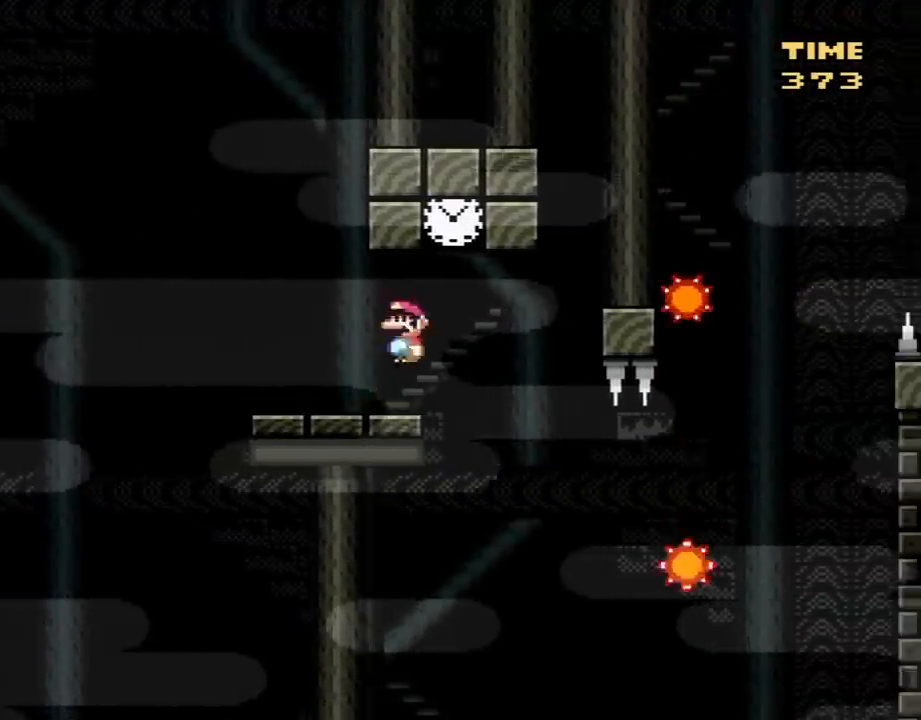
{"buttons": ["A", "X", "DPAD_RIGHT"], "events": [[17, "DPAD_RIGHT", "up"], [150, "A", "up"], [167, "DPAD_RIGHT", "down"], [383, "A", "down"]]}
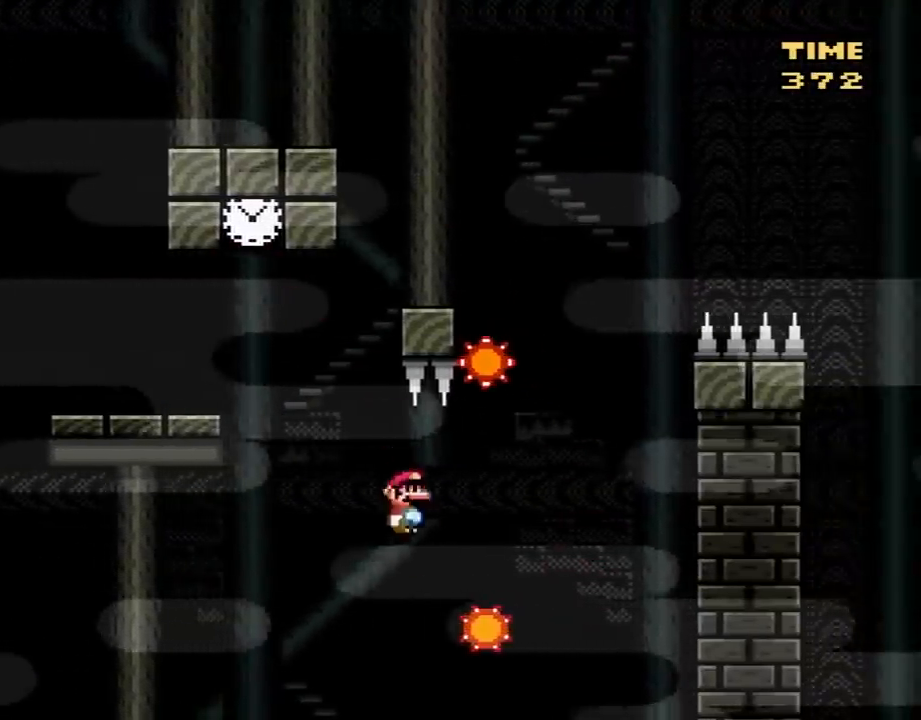
{"buttons": ["A", "X", "DPAD_LEFT"], "events": [[267, "DPAD_LEFT", "down"], [267, "DPAD_RIGHT", "up"]]}
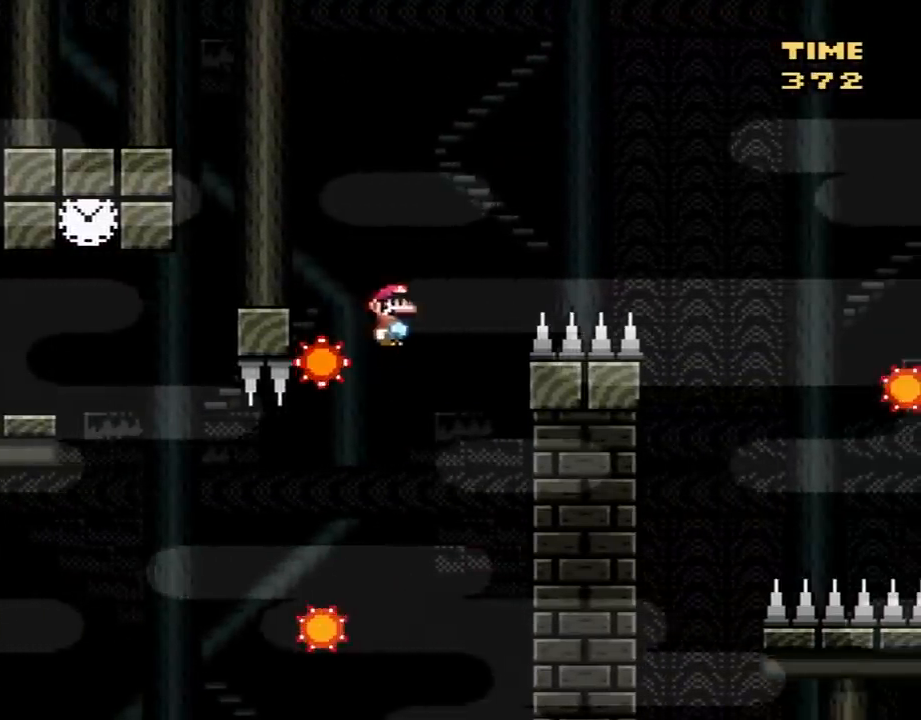
{"buttons": ["A", "X", "DPAD_RIGHT"], "events": [[100, "DPAD_UP", "down"], [133, "DPAD_LEFT", "up"], [133, "DPAD_RIGHT", "down"], [133, "DPAD_UP", "up"]]}
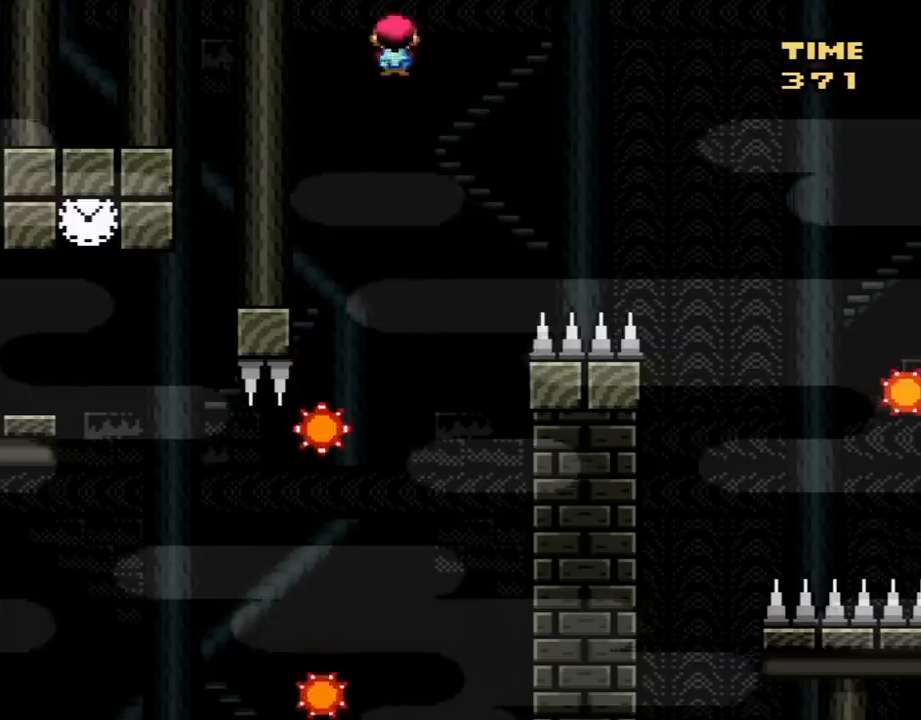
{"buttons": ["A", "X", "DPAD_RIGHT"], "events": []}
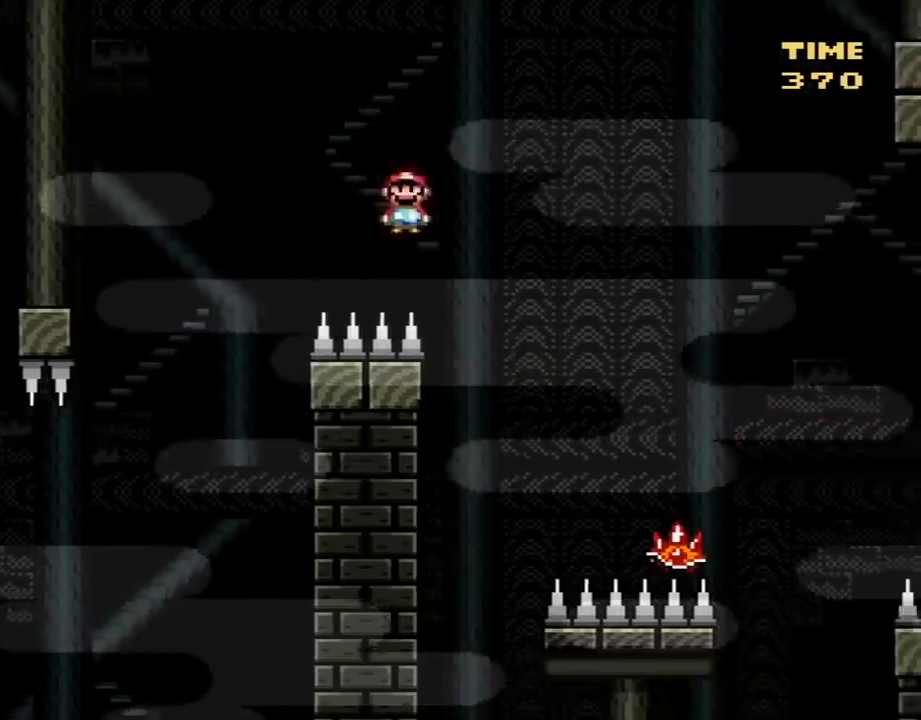
{"buttons": ["A", "X", "DPAD_RIGHT"], "events": []}
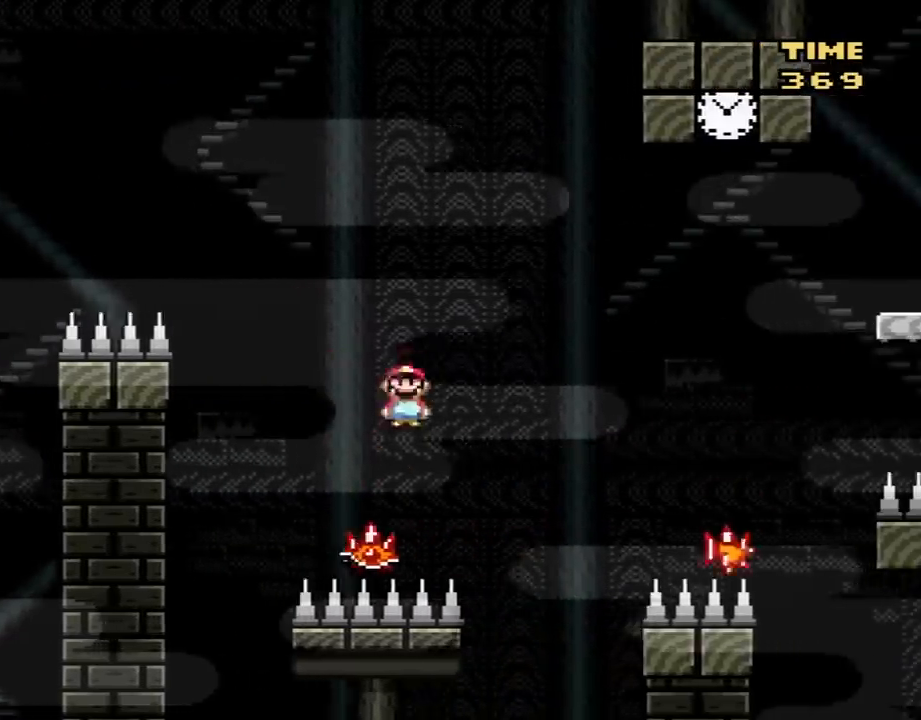
{"buttons": ["X"], "events": [[17, "DPAD_LEFT", "down"], [17, "DPAD_RIGHT", "up"], [267, "A", "up"], [483, "DPAD_LEFT", "up"]]}
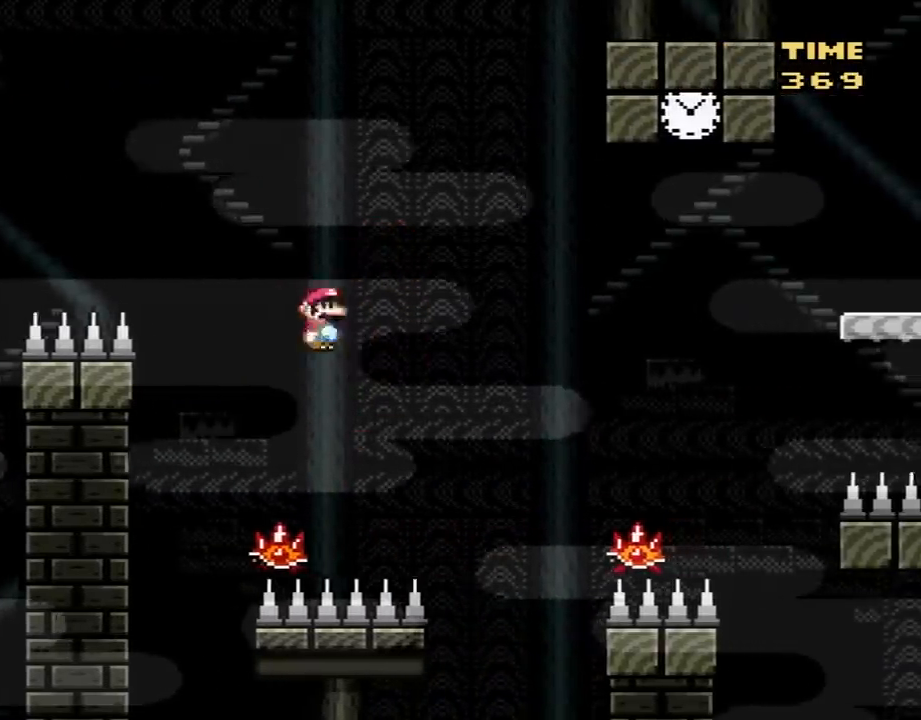
{"buttons": ["X", "DPAD_RIGHT"], "events": [[50, "DPAD_RIGHT", "down"], [67, "A", "down"], [367, "A", "up"]]}
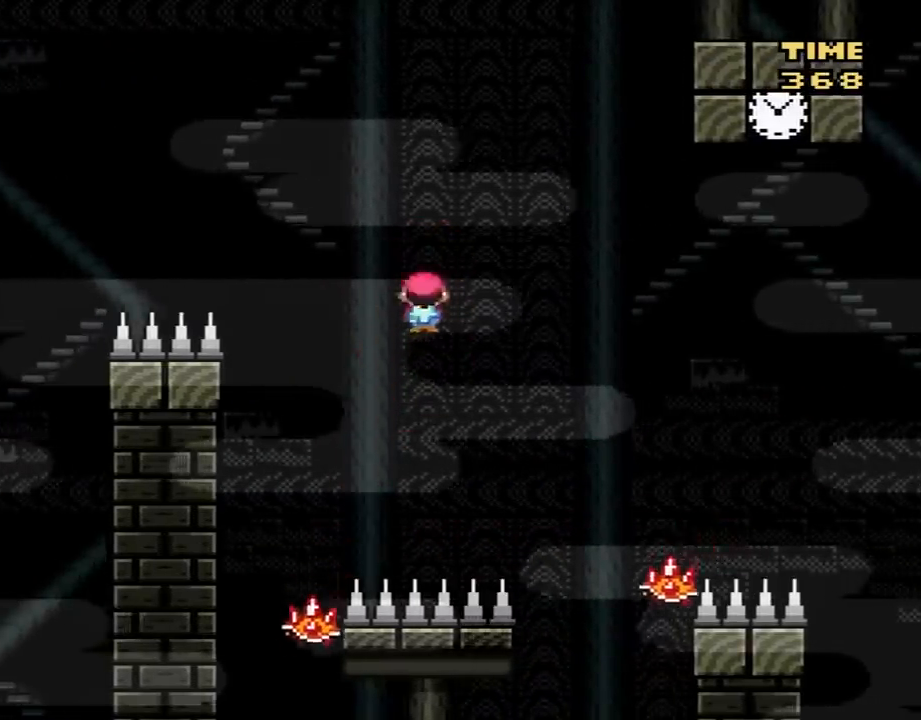
{"buttons": ["X"], "events": [[500, "DPAD_RIGHT", "up"]]}
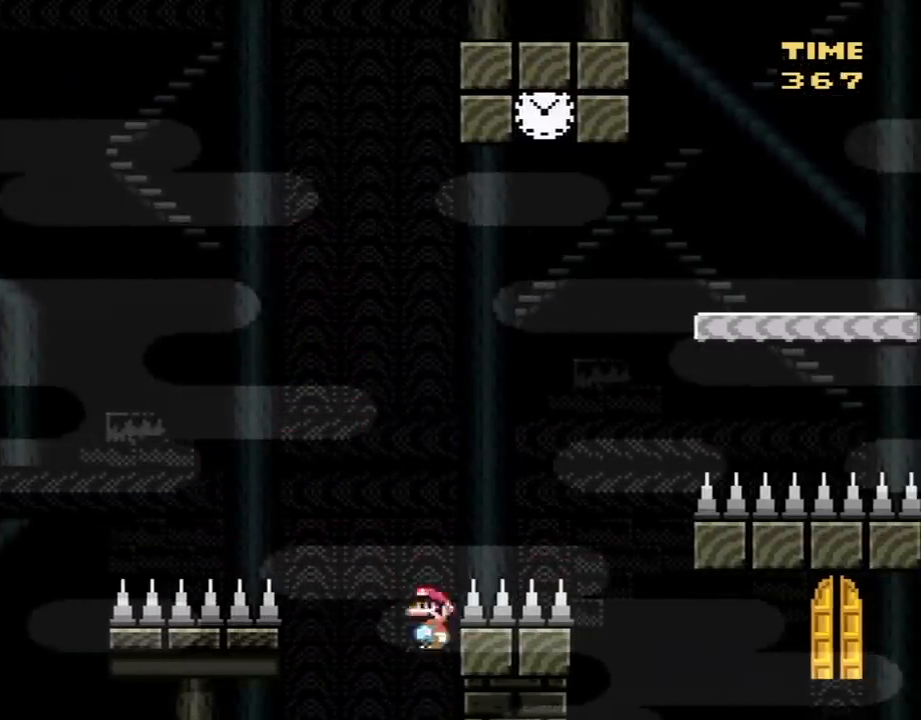
{"buttons": [], "events": [[333, "X", "up"]]}
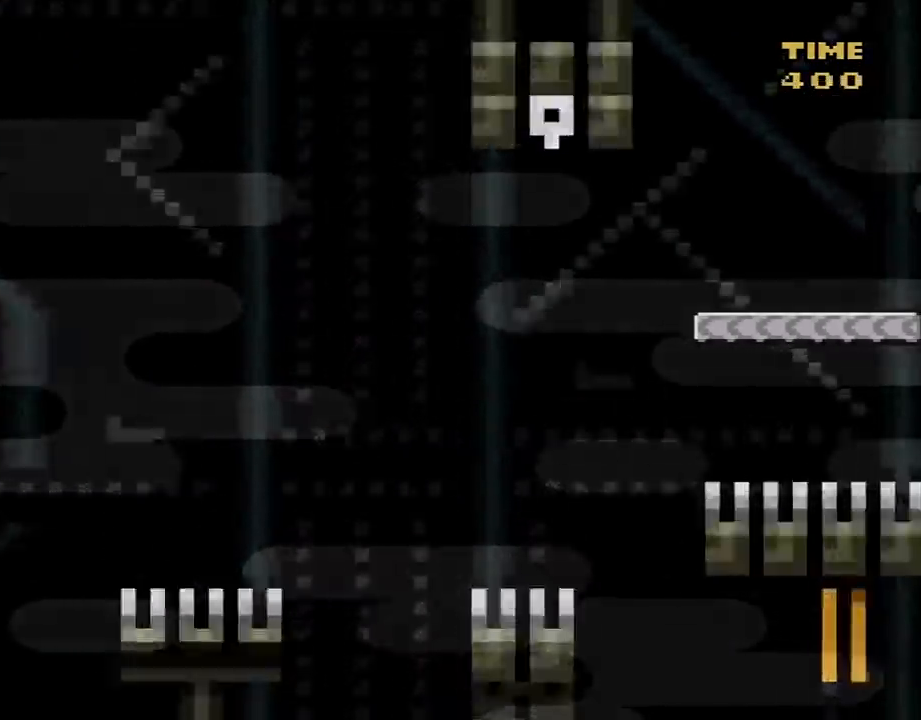
{"buttons": ["Y"], "events": [[100, "Y", "down"]]}
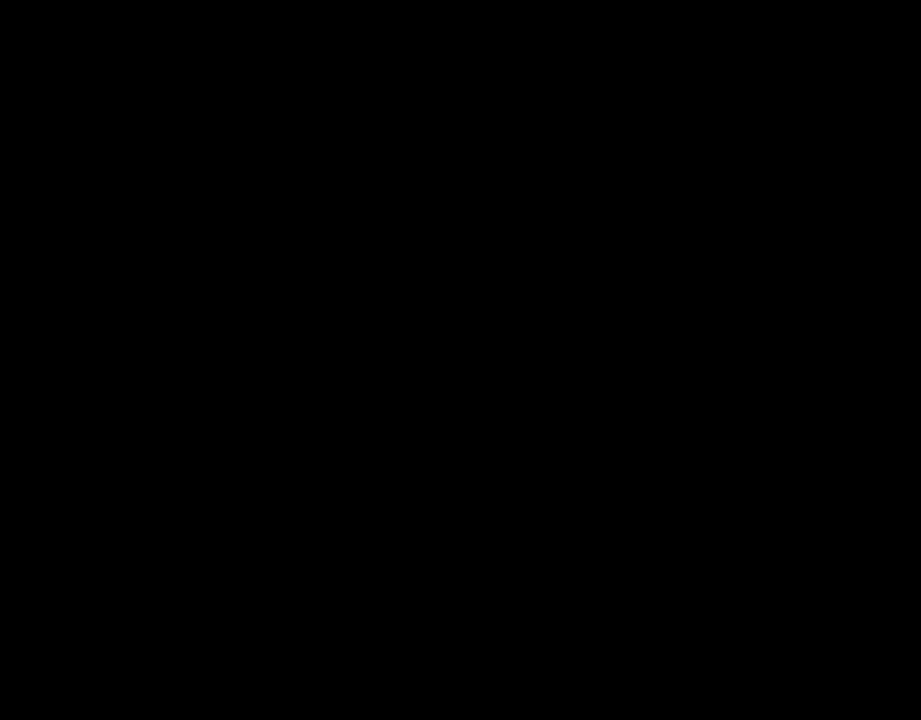
{"buttons": ["B", "Y", "DPAD_RIGHT"], "events": [[450, "B", "down"], [450, "DPAD_RIGHT", "down"]]}
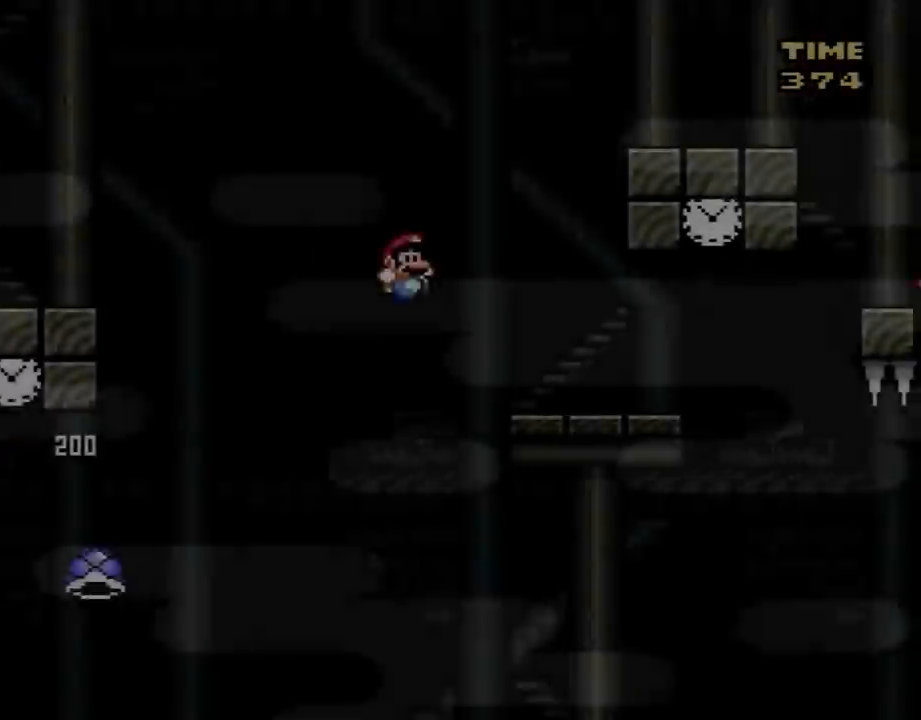
{"buttons": ["X"], "events": [[317, "B", "up"], [350, "DPAD_RIGHT", "up"], [350, "Y", "up"], [383, "DPAD_LEFT", "down"], [383, "X", "down"], [500, "DPAD_LEFT", "up"]]}
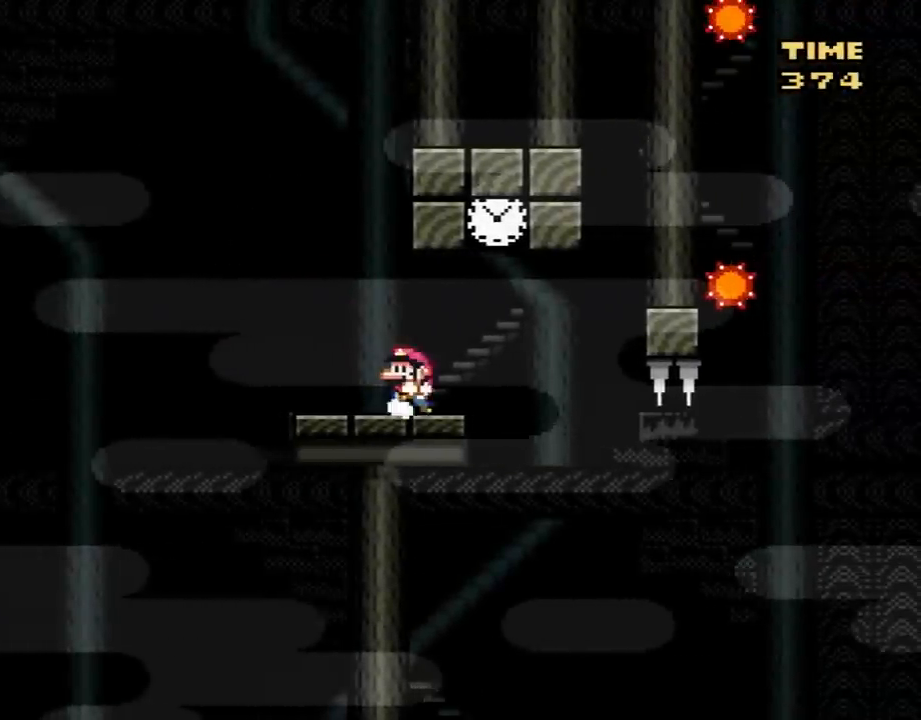
{"buttons": ["A", "X", "DPAD_RIGHT"], "events": [[283, "DPAD_RIGHT", "down"], [467, "A", "down"]]}
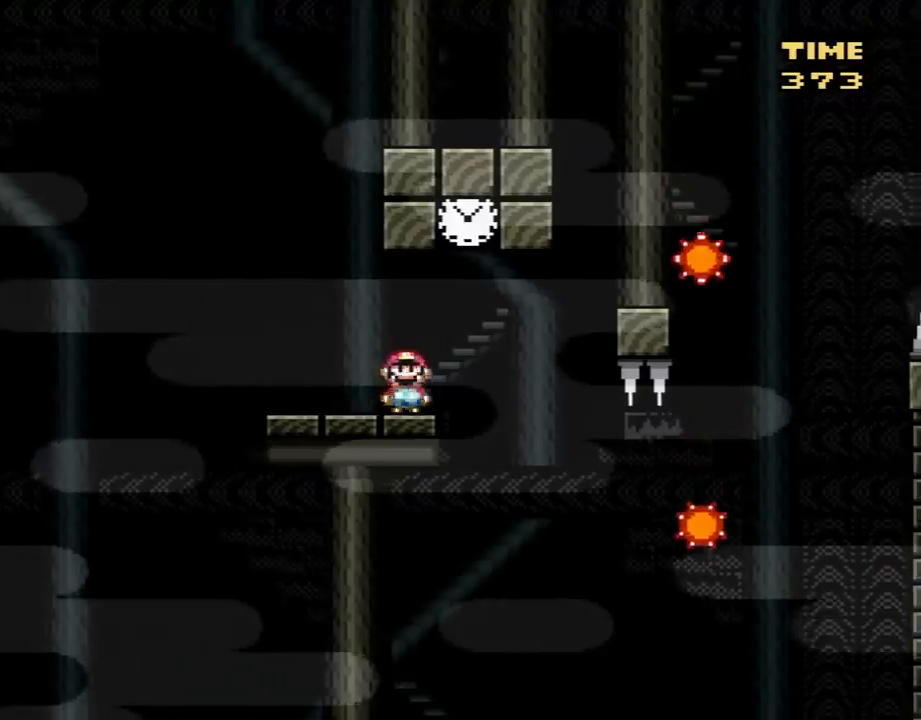
{"buttons": ["A", "X", "DPAD_RIGHT"], "events": [[133, "DPAD_RIGHT", "up"], [167, "DPAD_LEFT", "down"], [183, "A", "up"], [183, "DPAD_LEFT", "up"], [183, "DPAD_UP", "down"], [217, "DPAD_RIGHT", "down"], [217, "DPAD_UP", "up"], [317, "A", "down"]]}
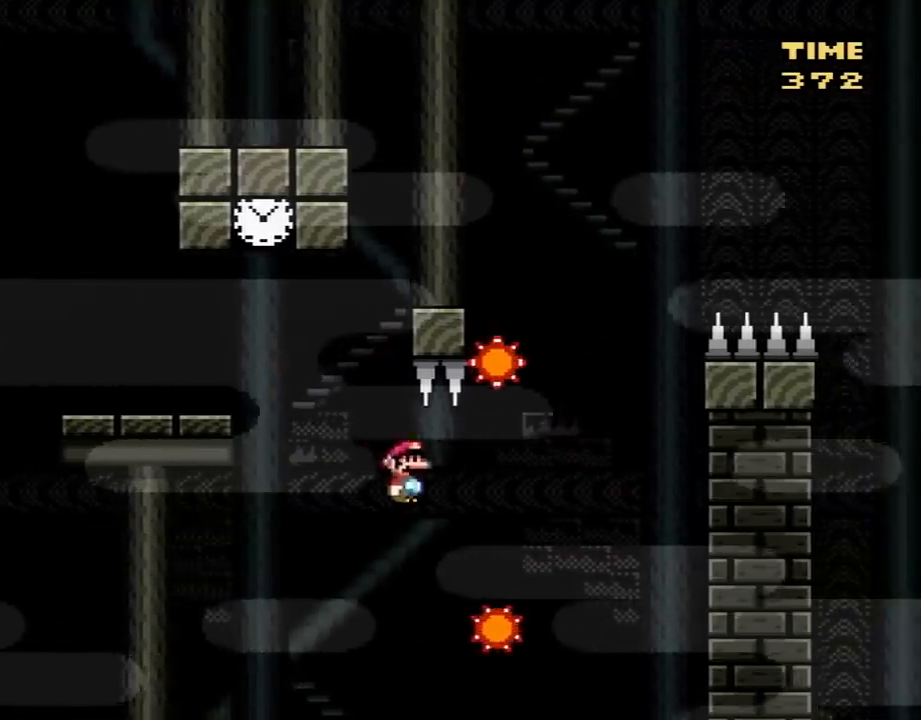
{"buttons": ["A", "X", "DPAD_LEFT"], "events": [[250, "DPAD_DOWN", "down"], [250, "DPAD_RIGHT", "up"], [283, "DPAD_DOWN", "up"], [283, "DPAD_LEFT", "down"]]}
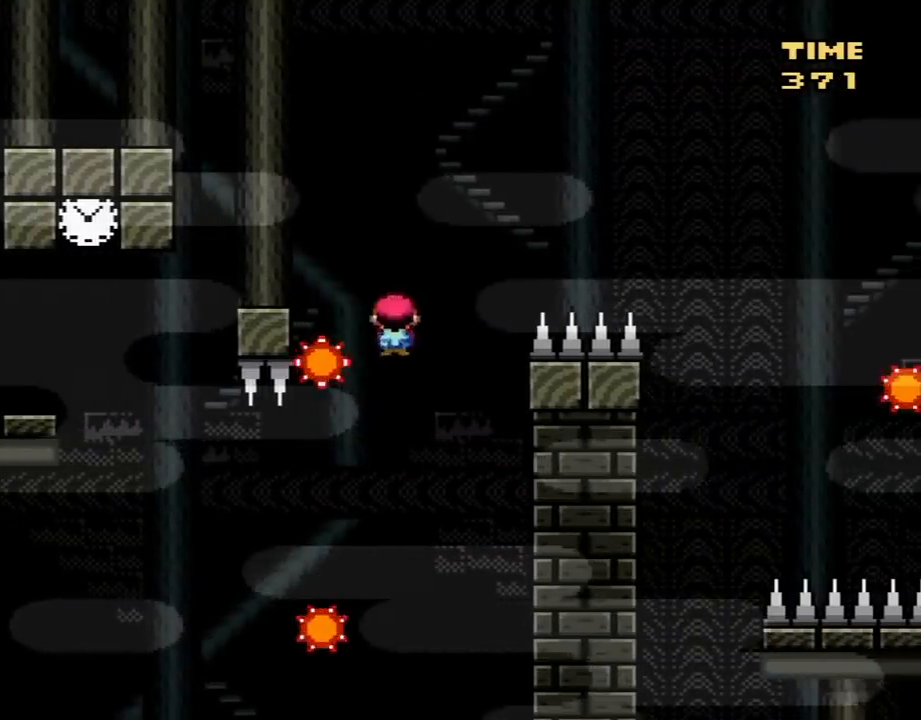
{"buttons": ["A", "X", "DPAD_RIGHT"], "events": [[100, "A", "up"], [133, "DPAD_LEFT", "up"], [133, "DPAD_RIGHT", "down"], [167, "A", "down"]]}
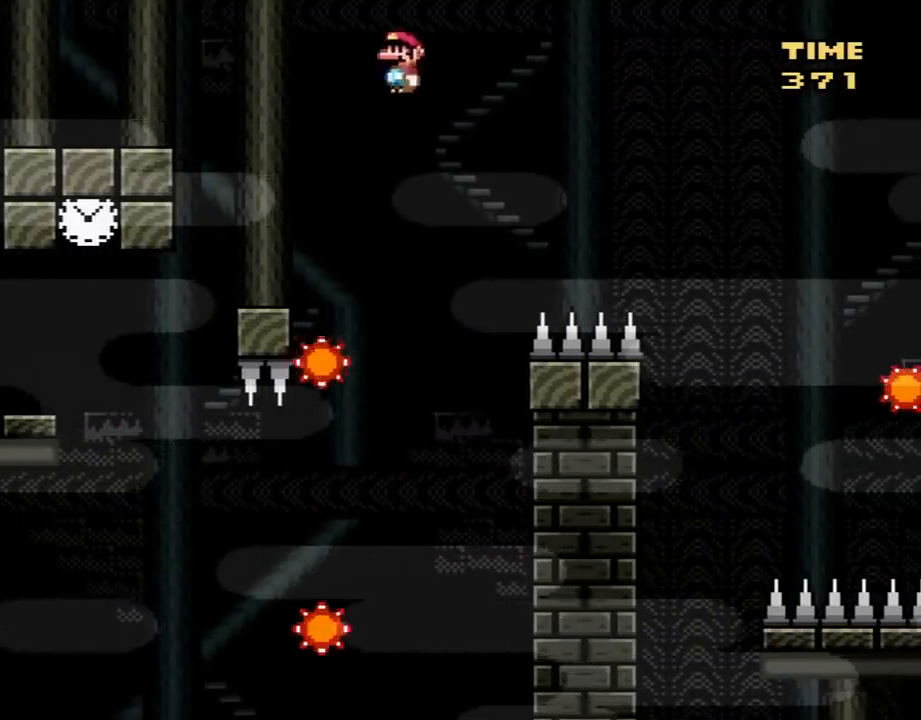
{"buttons": ["A", "X", "DPAD_RIGHT"], "events": []}